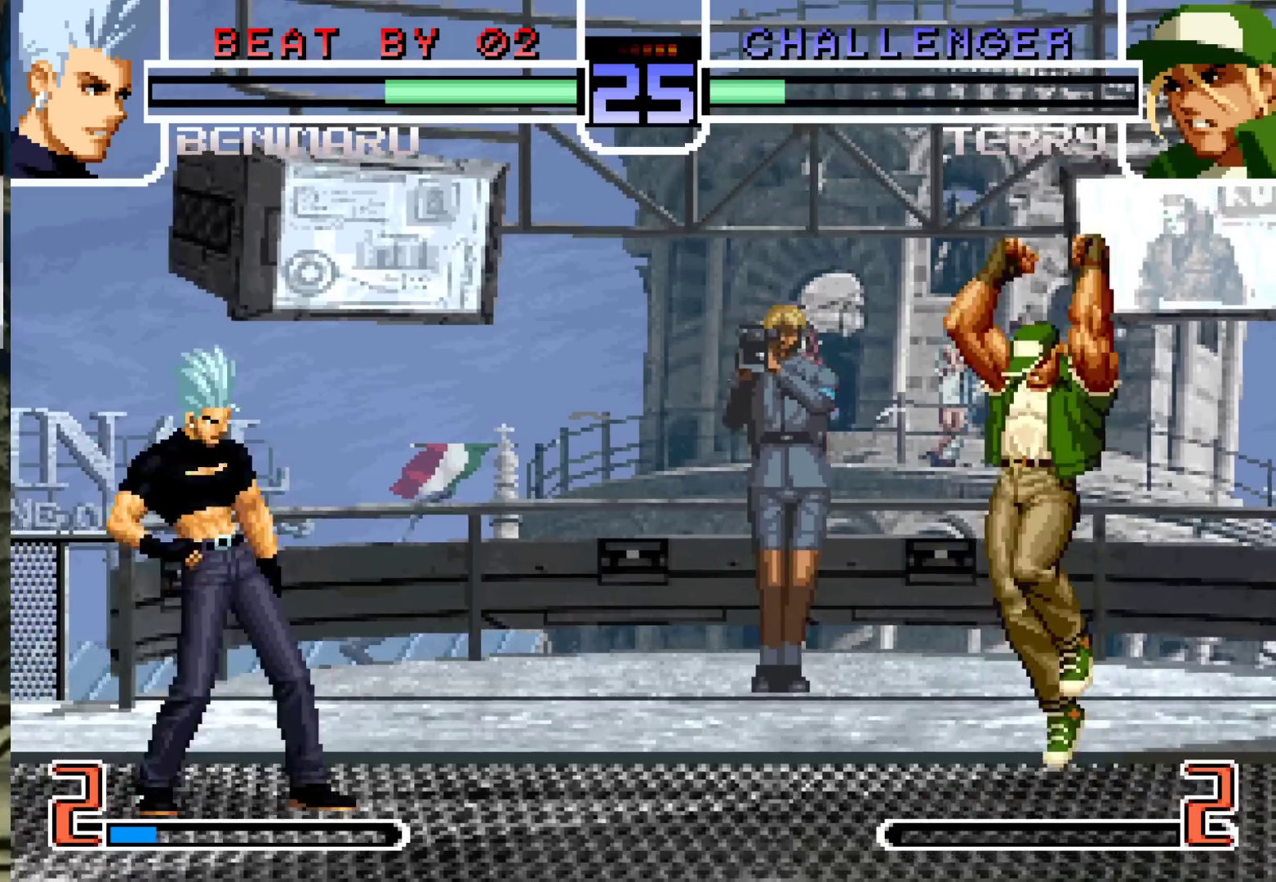
Gameplay with a controller (arcade stick); each line is a JSON object with the inputs held at the frame after it (dt_ms = milliseconds from this image to that frame). "events" lists button and stick changes between this image and that frame as [ms after this image, input, new state], when the widget could be followed in between. Not read: L3 R3.
{"dt_ms": 500, "buttons": [], "left_stick": "left", "events": [[383, "left_stick", "center"], [483, "left_stick", "left"]]}
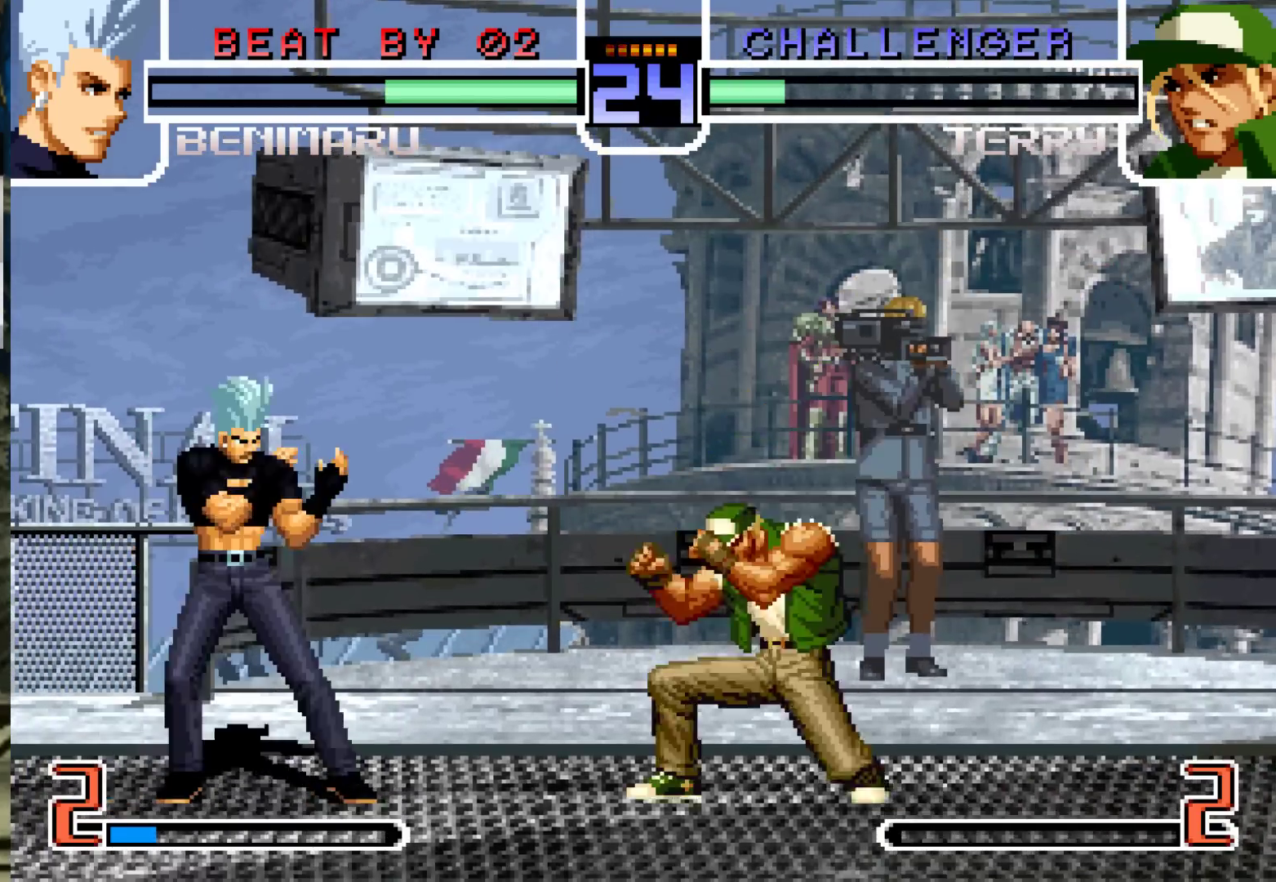
{"dt_ms": 500, "buttons": [], "left_stick": "center", "events": [[67, "left_stick", "center"], [117, "left_stick", "left"], [350, "left_stick", "center"]]}
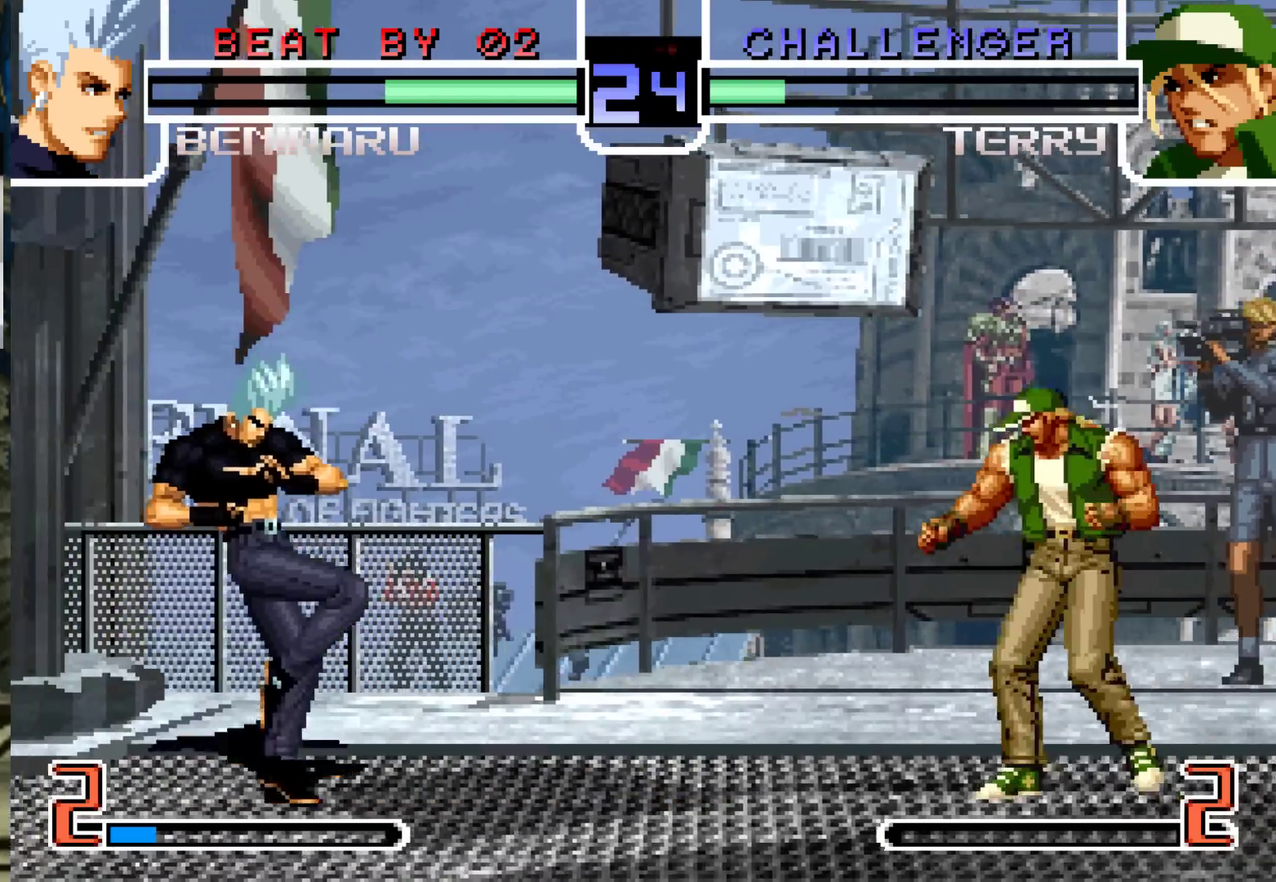
{"dt_ms": 500, "buttons": [], "left_stick": "left", "events": [[250, "left_stick", "left"]]}
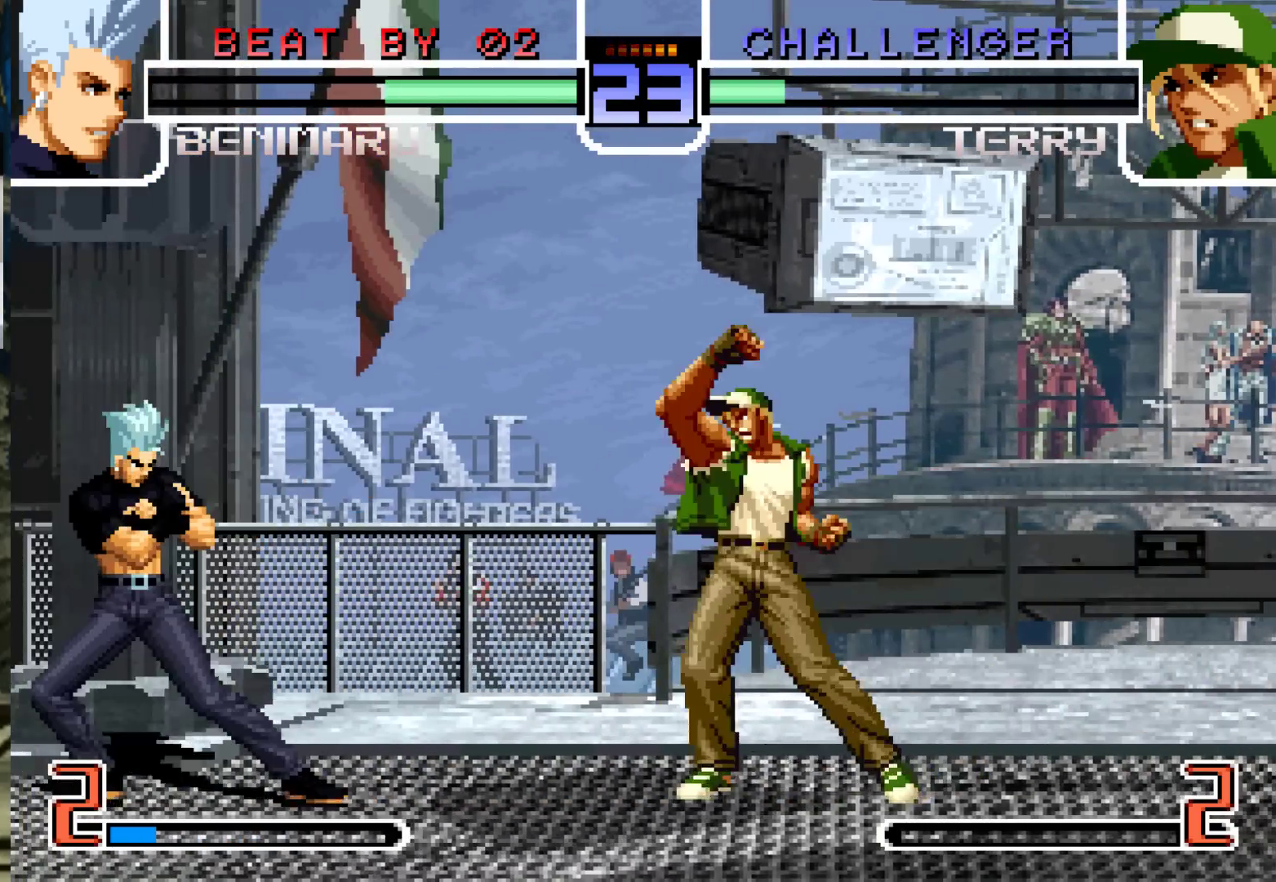
{"dt_ms": 500, "buttons": [], "left_stick": "center", "events": [[267, "left_stick", "down-right"], [317, "left_stick", "up-right"], [367, "left_stick", "center"]]}
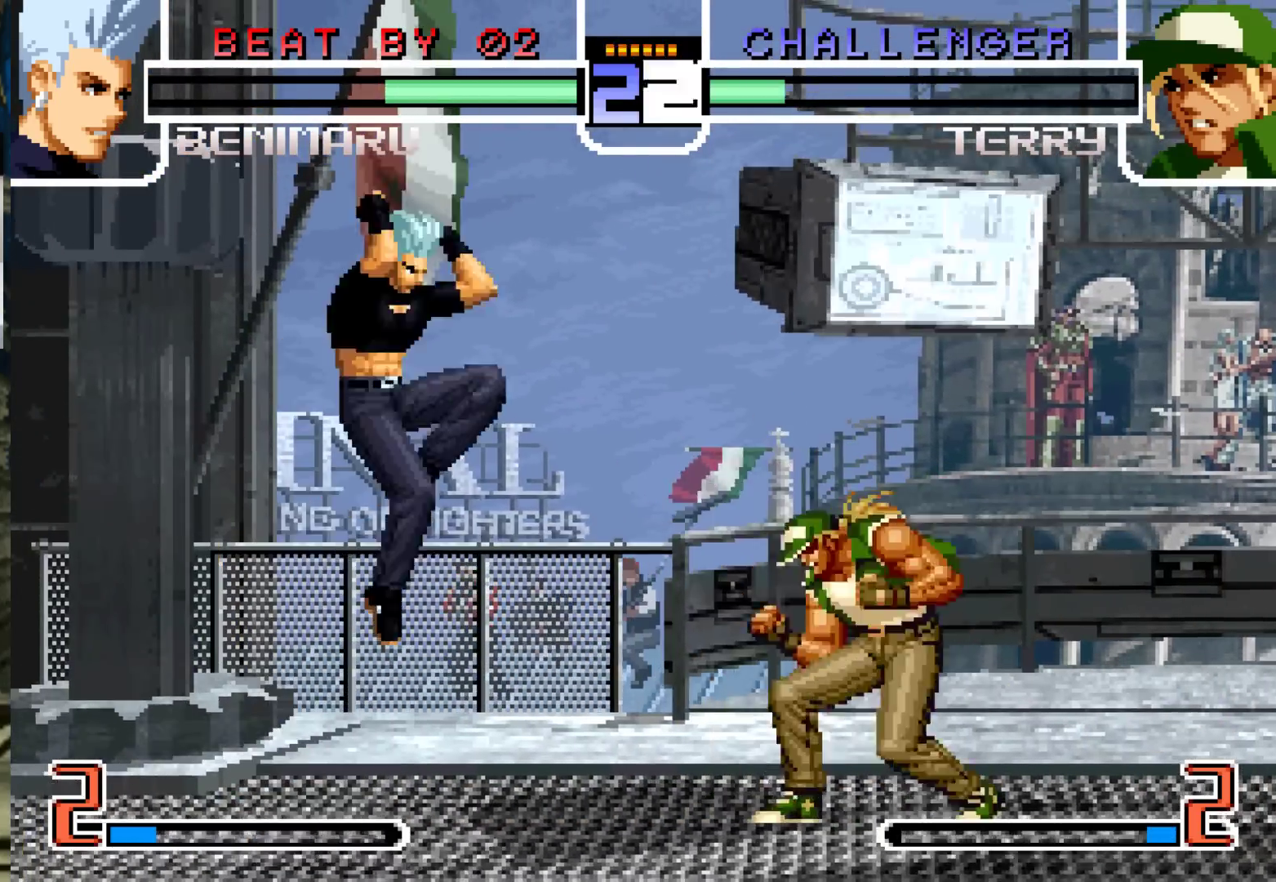
{"dt_ms": 500, "buttons": ["TRIANGLE"], "left_stick": "down-right"}
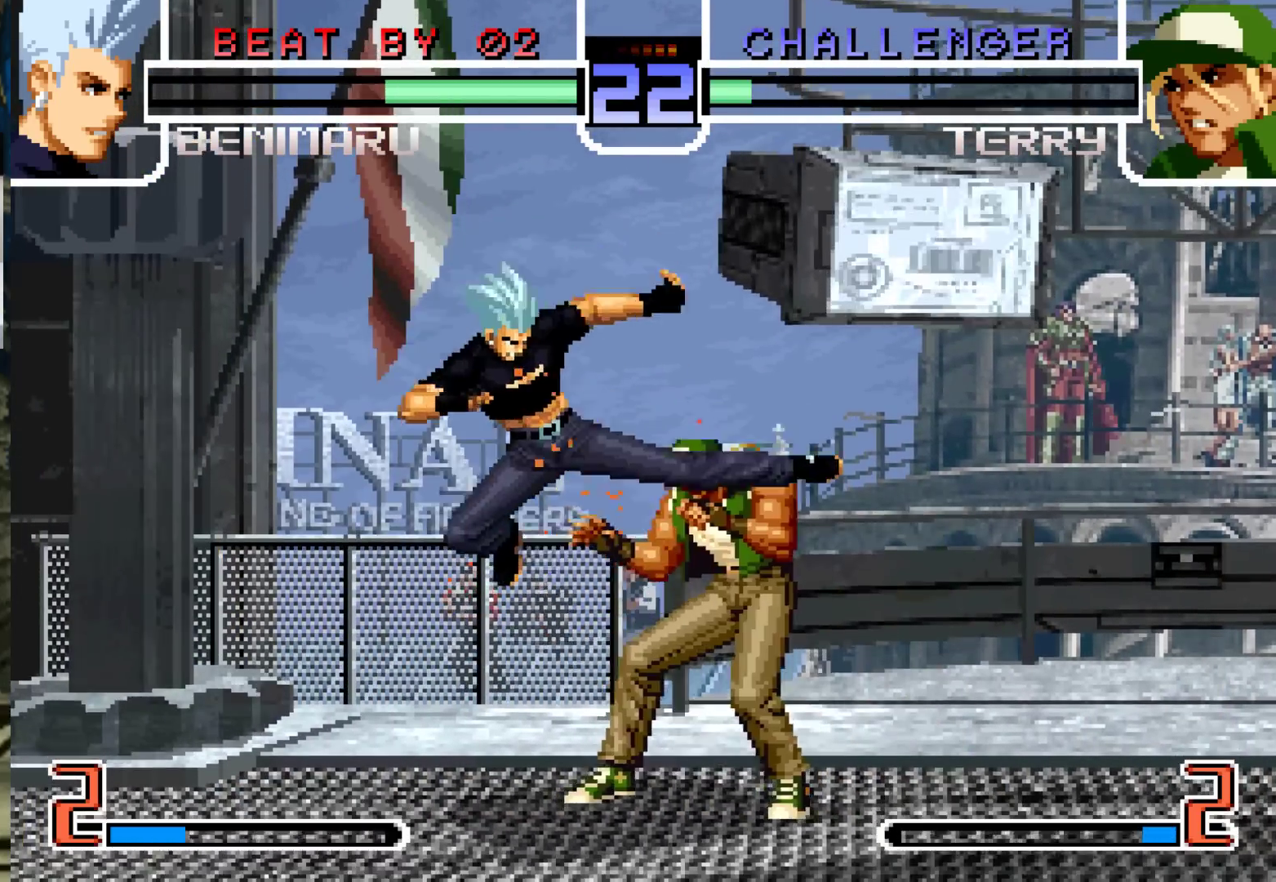
{"dt_ms": 500, "buttons": [], "left_stick": "down-left", "events": [[17, "TRIANGLE", "up"], [50, "left_stick", "down"], [133, "TRIANGLE", "down"], [150, "left_stick", "down-left"], [183, "TRIANGLE", "up"], [333, "TRIANGLE", "down"], [400, "TRIANGLE", "up"]]}
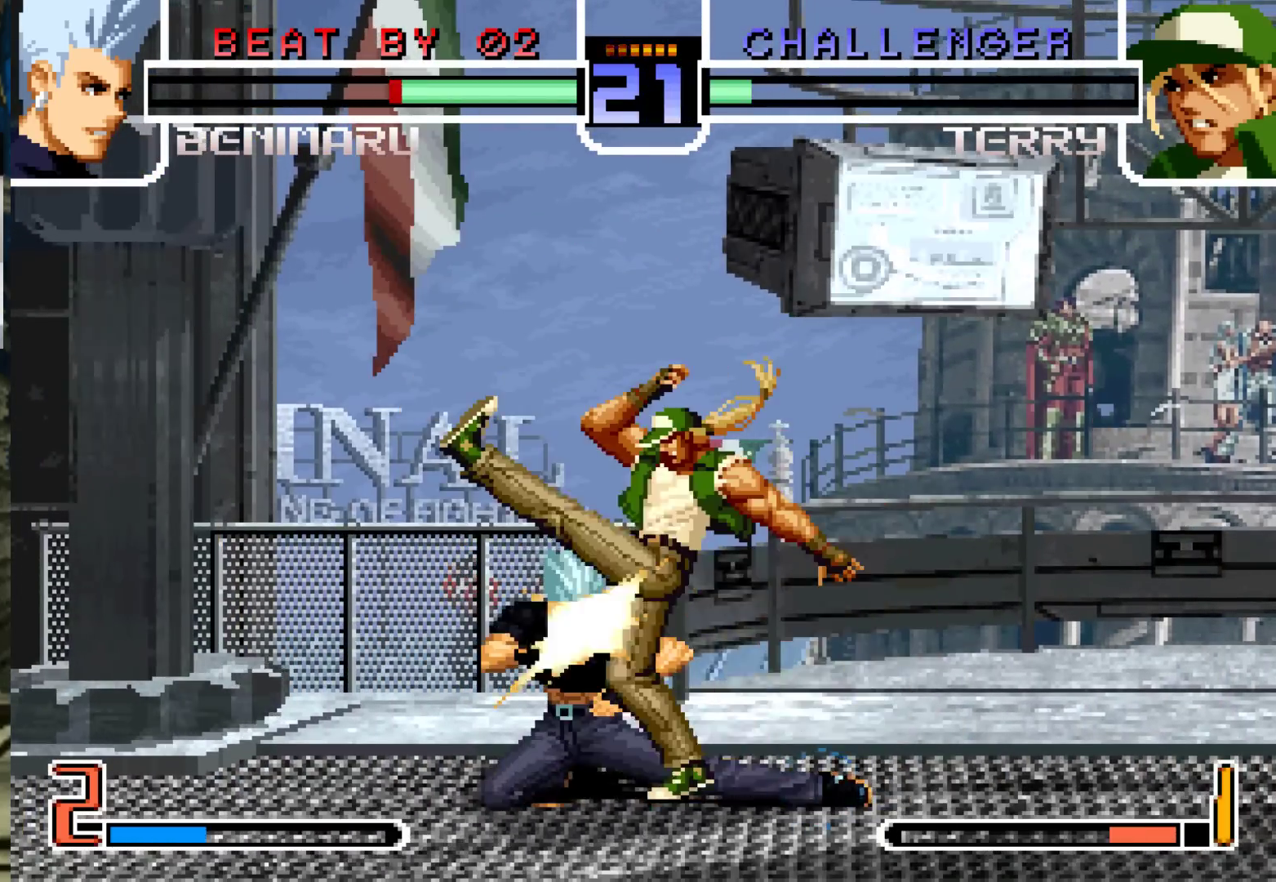
{"dt_ms": 500, "buttons": [], "left_stick": "center", "events": [[17, "left_stick", "center"], [67, "SQUARE", "down"], [67, "TRIANGLE", "down"], [117, "TRIANGLE", "up"], [133, "SQUARE", "up"], [433, "SQUARE", "down"], [467, "SQUARE", "up"]]}
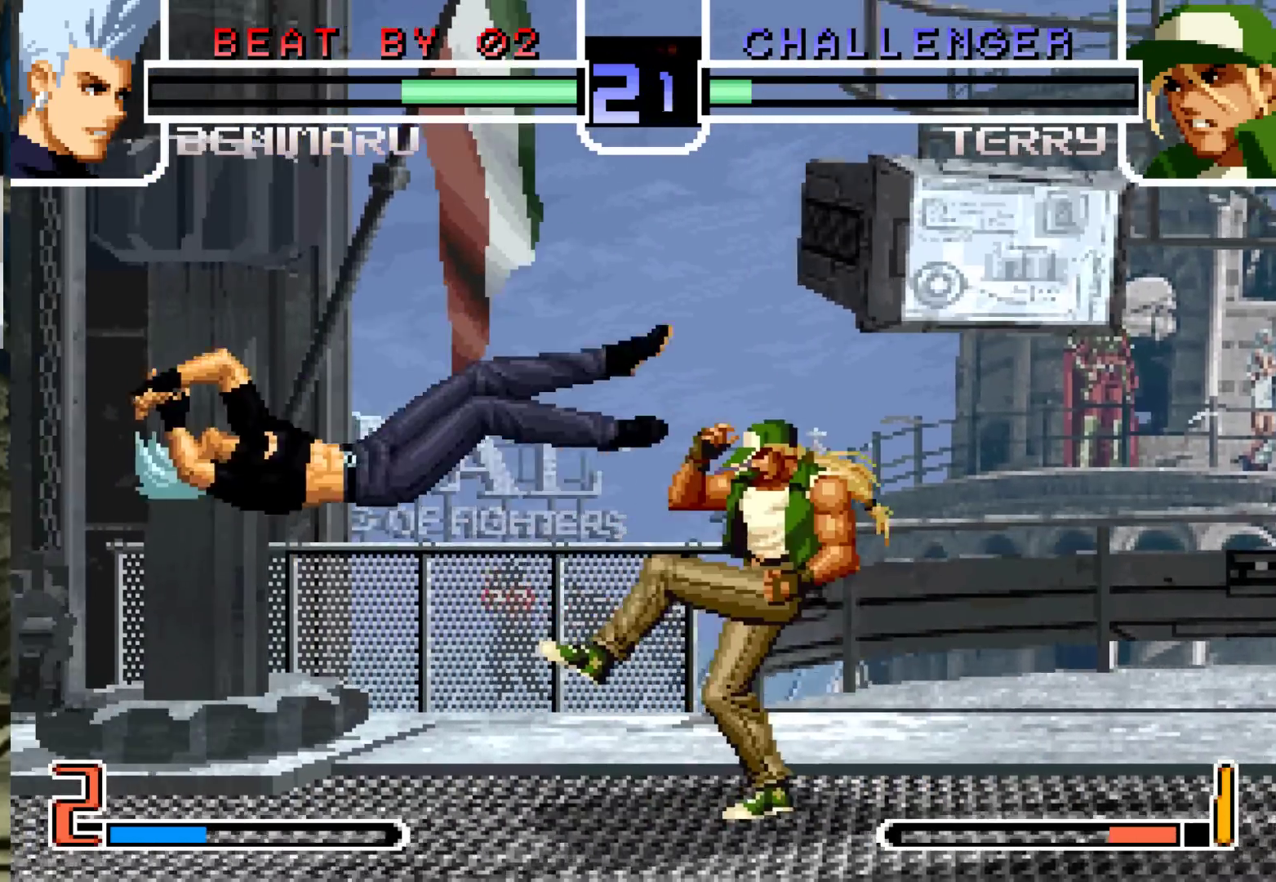
{"dt_ms": 500, "buttons": [], "left_stick": "right", "events": [[117, "SQUARE", "down"], [117, "TRIANGLE", "down"], [183, "SQUARE", "up"], [183, "TRIANGLE", "up"], [333, "left_stick", "down"], [467, "left_stick", "right"]]}
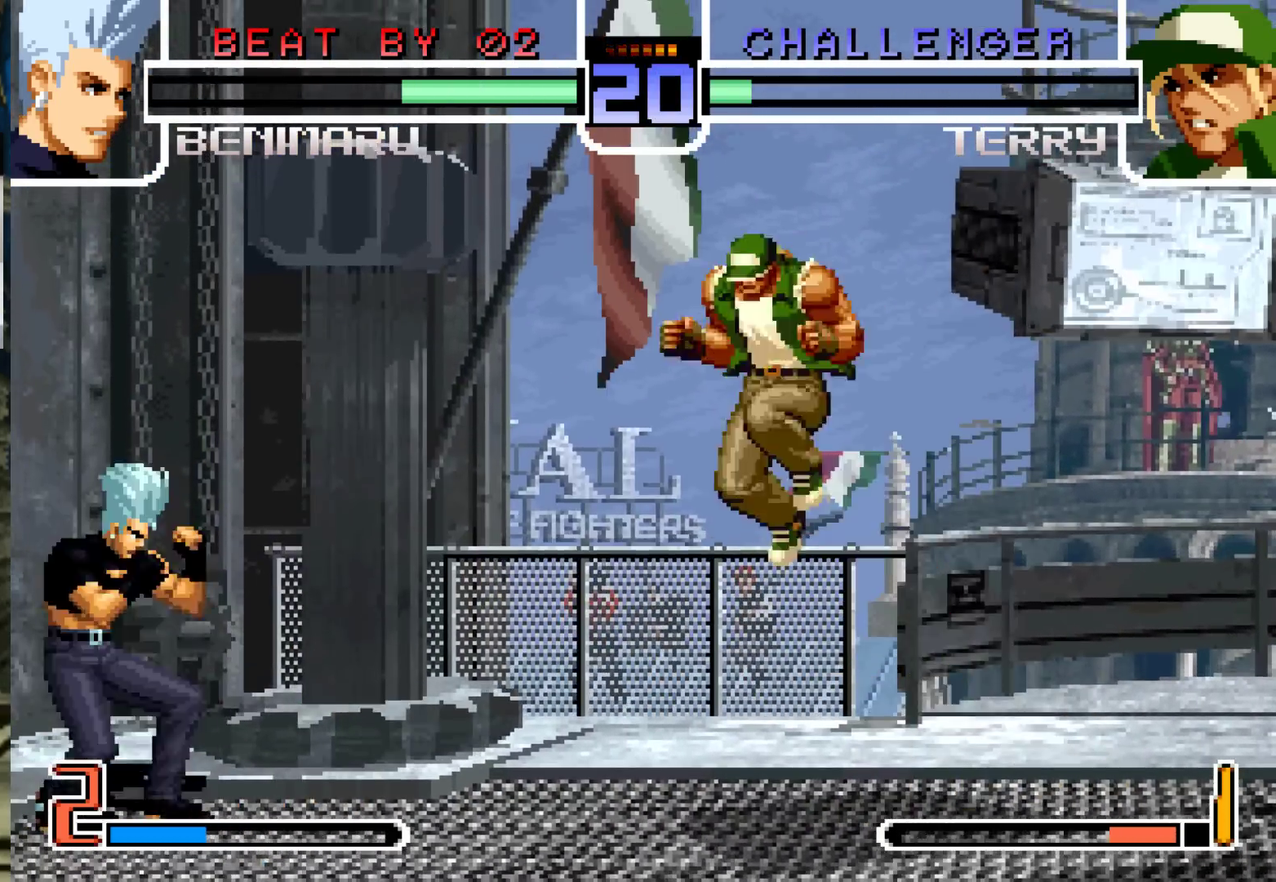
{"dt_ms": 500, "buttons": [], "left_stick": "center", "events": [[17, "left_stick", "up-right"], [67, "R1", "down"], [100, "R1", "up"], [133, "R1", "down"], [183, "R1", "up"], [450, "left_stick", "center"]]}
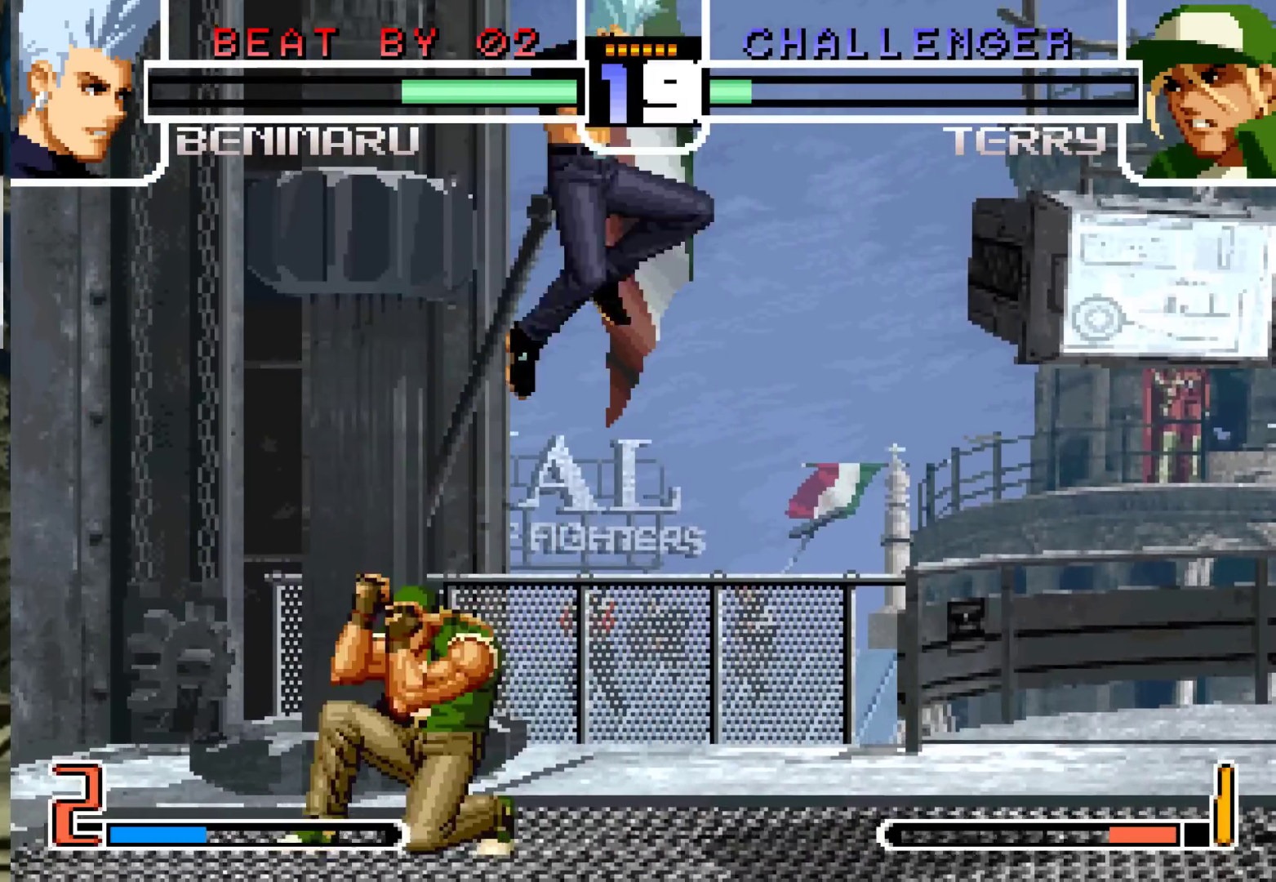
{"dt_ms": 500, "buttons": [], "left_stick": "right"}
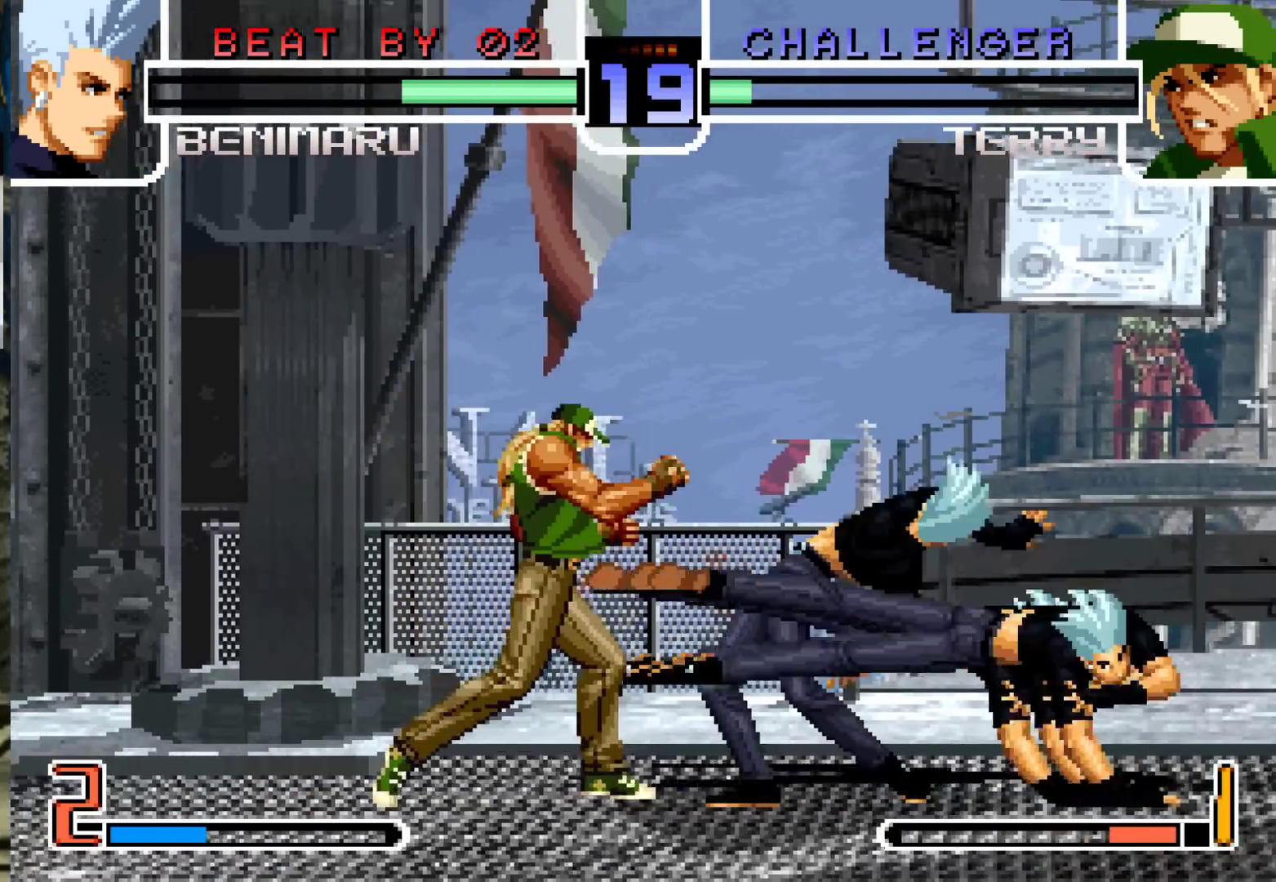
{"dt_ms": 500, "buttons": [], "left_stick": "center", "events": [[117, "left_stick", "center"], [250, "left_stick", "left"], [317, "left_stick", "center"], [383, "left_stick", "left"], [500, "left_stick", "center"]]}
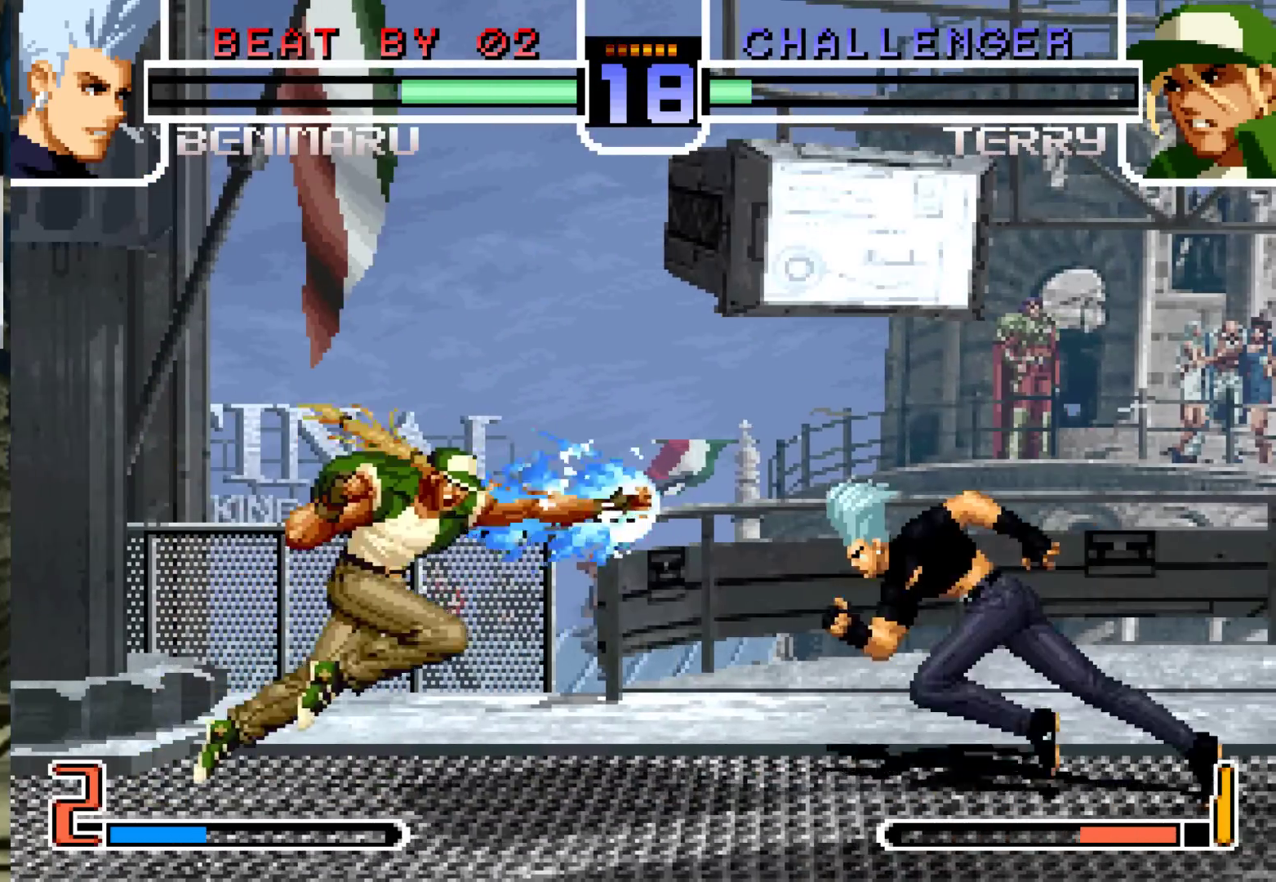
{"dt_ms": 500, "buttons": [], "left_stick": "center", "events": [[33, "TRIANGLE", "down"], [33, "left_stick", "down-right"], [117, "TRIANGLE", "up"], [400, "left_stick", "center"]]}
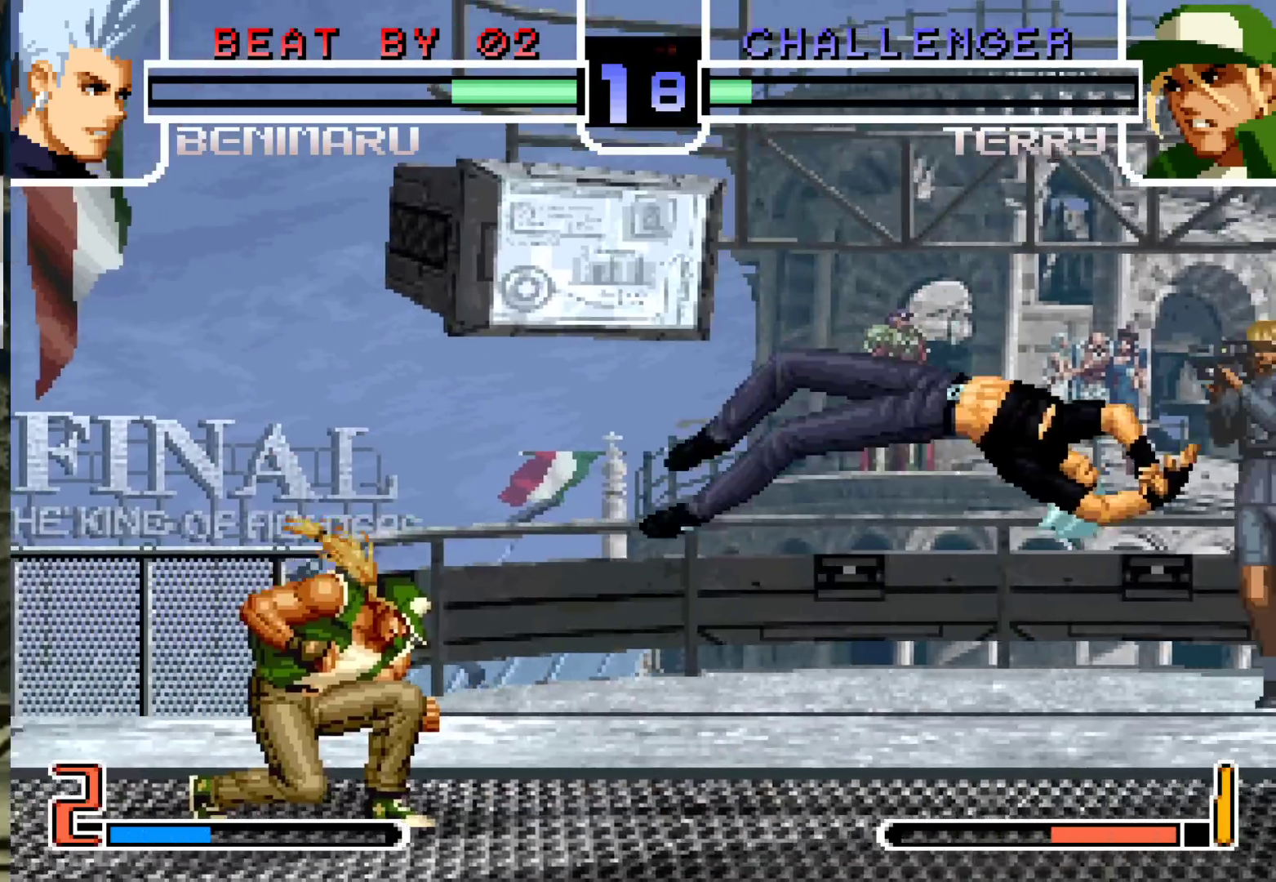
{"dt_ms": 1000, "buttons": ["CROSS", "R1"], "left_stick": "center"}
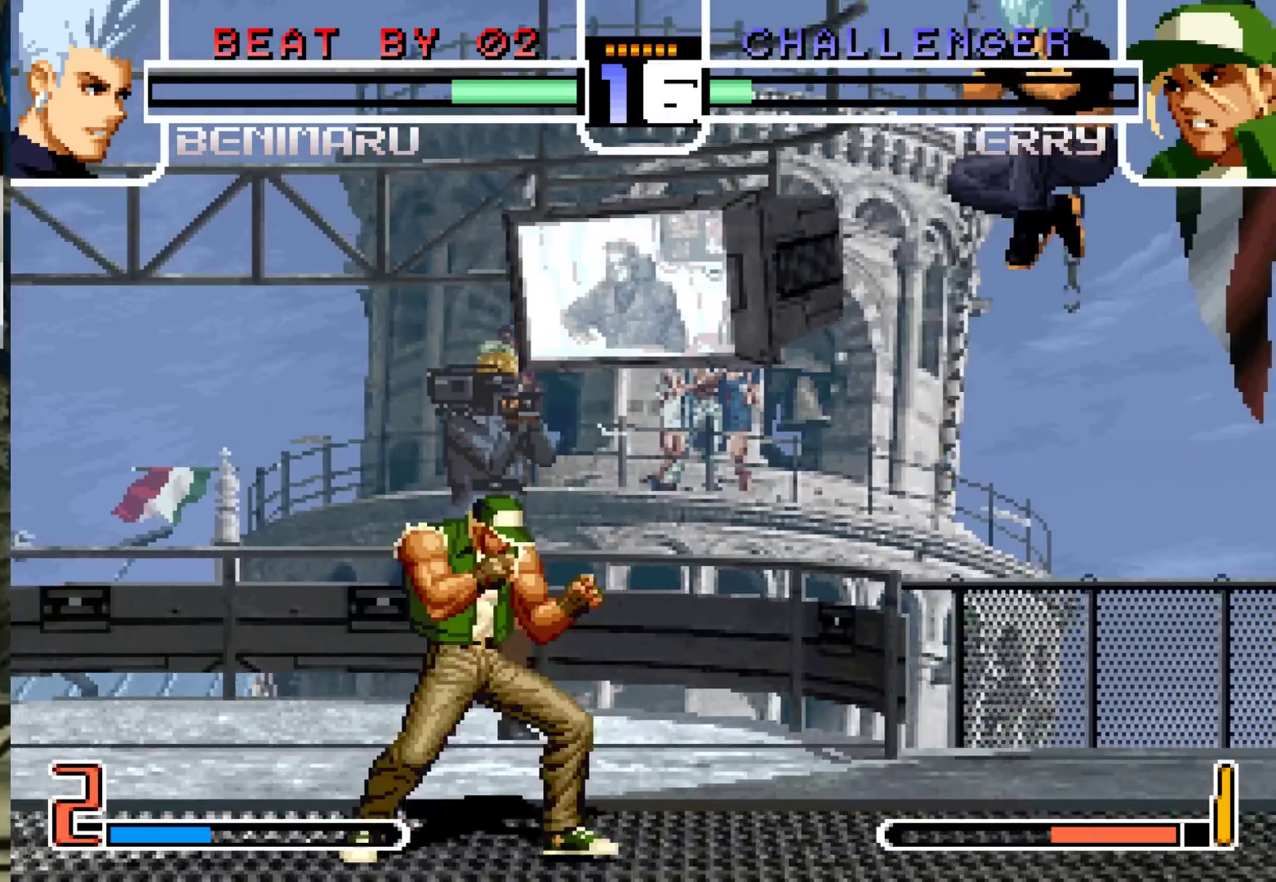
{"dt_ms": 500, "buttons": ["TRIANGLE"], "left_stick": "down-right", "events": [[117, "CROSS", "up"], [117, "R1", "up"], [133, "left_stick", "left"], [200, "left_stick", "center"], [267, "left_stick", "left"], [400, "TRIANGLE", "down"], [400, "left_stick", "down-right"]]}
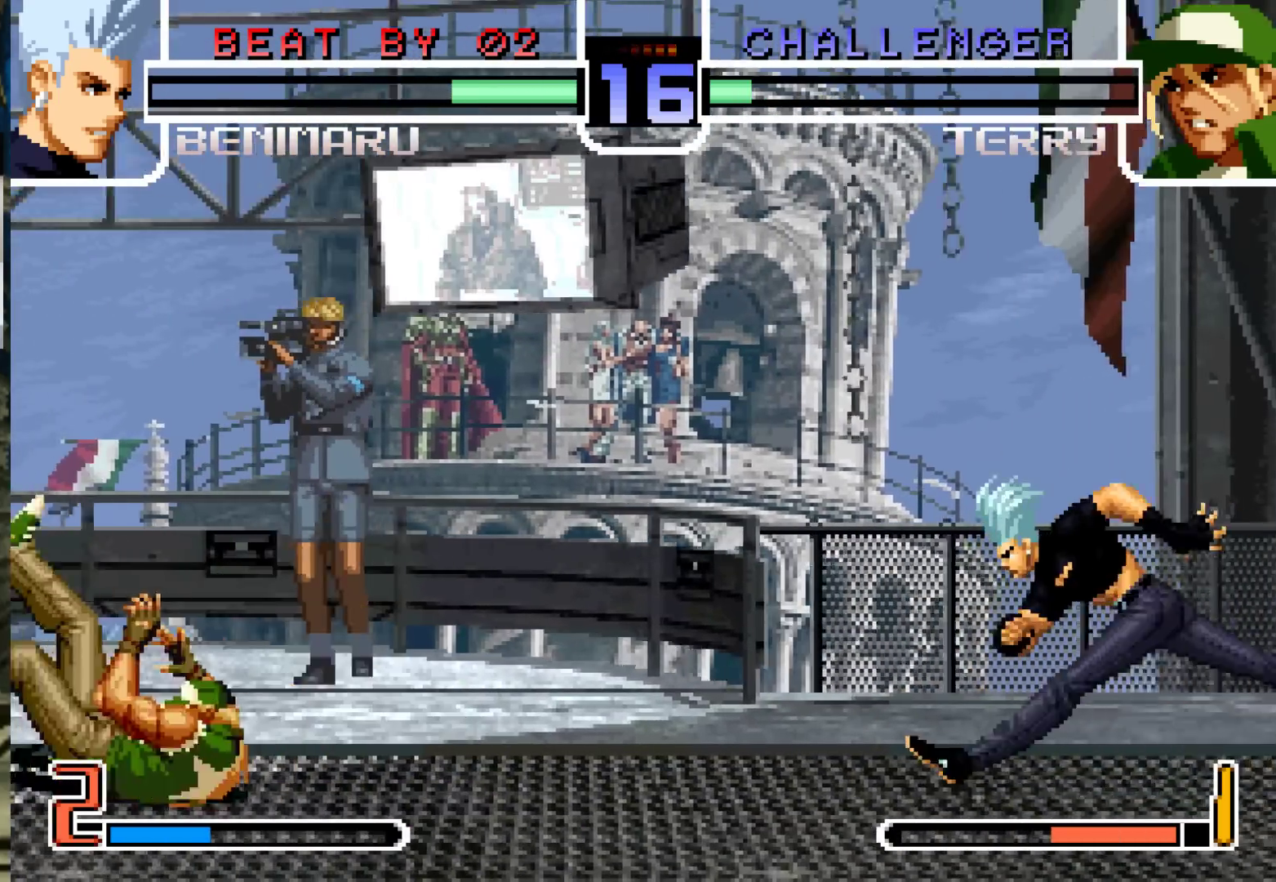
{"dt_ms": 500, "buttons": [], "left_stick": "center", "events": [[17, "TRIANGLE", "up"], [50, "left_stick", "center"]]}
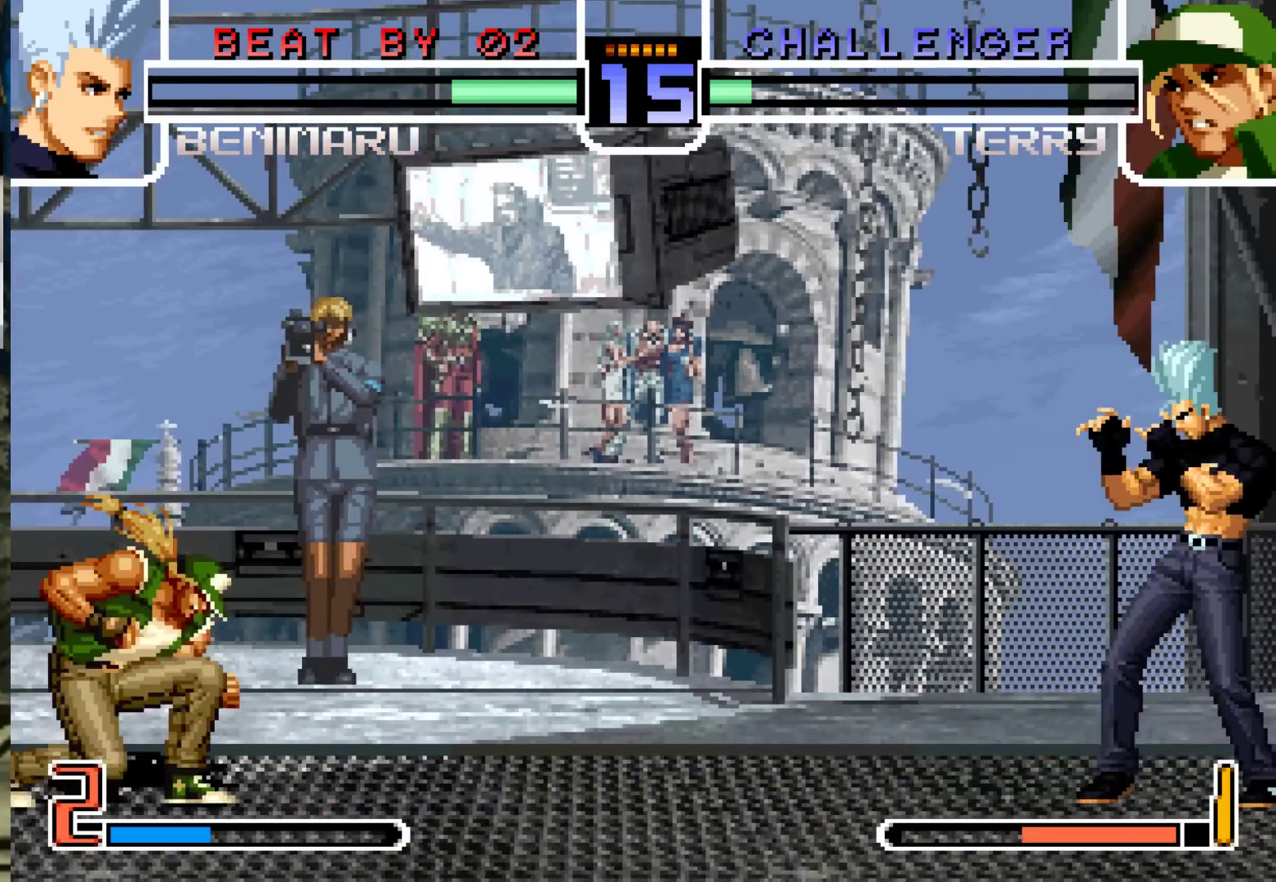
{"dt_ms": 1000, "buttons": [], "left_stick": "center"}
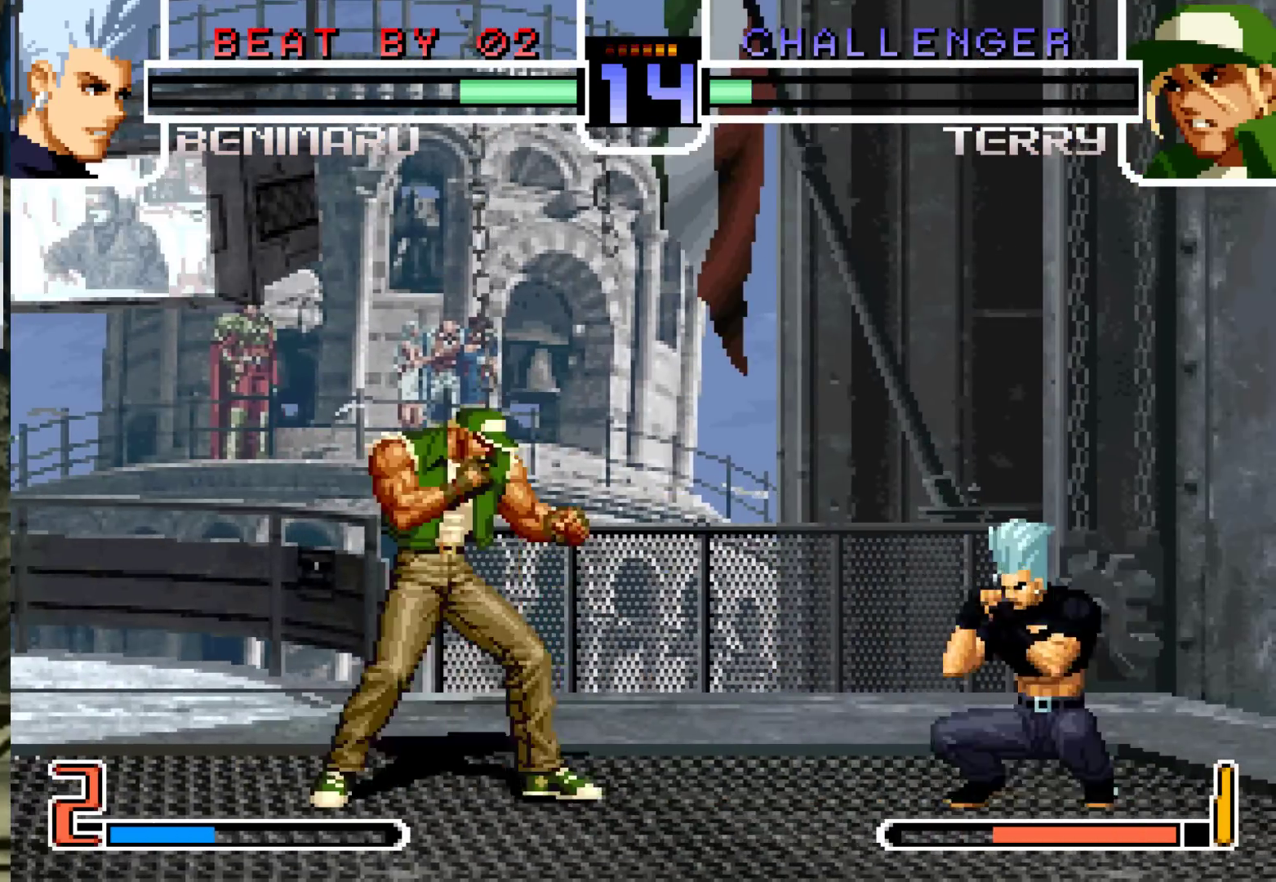
{"dt_ms": 500, "buttons": [], "left_stick": "center"}
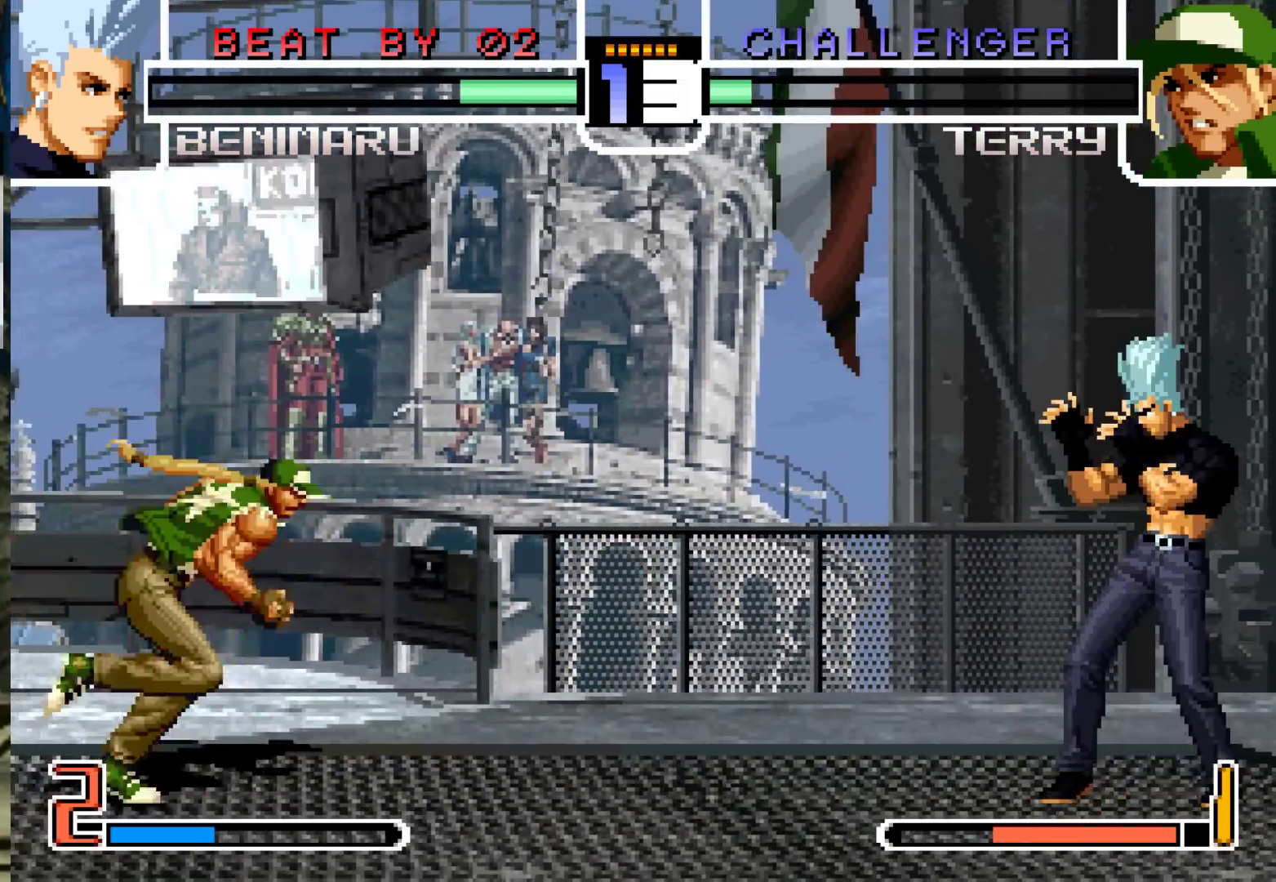
{"dt_ms": 500, "buttons": [], "left_stick": "center", "events": [[233, "left_stick", "right"], [383, "left_stick", "up-left"], [467, "left_stick", "center"]]}
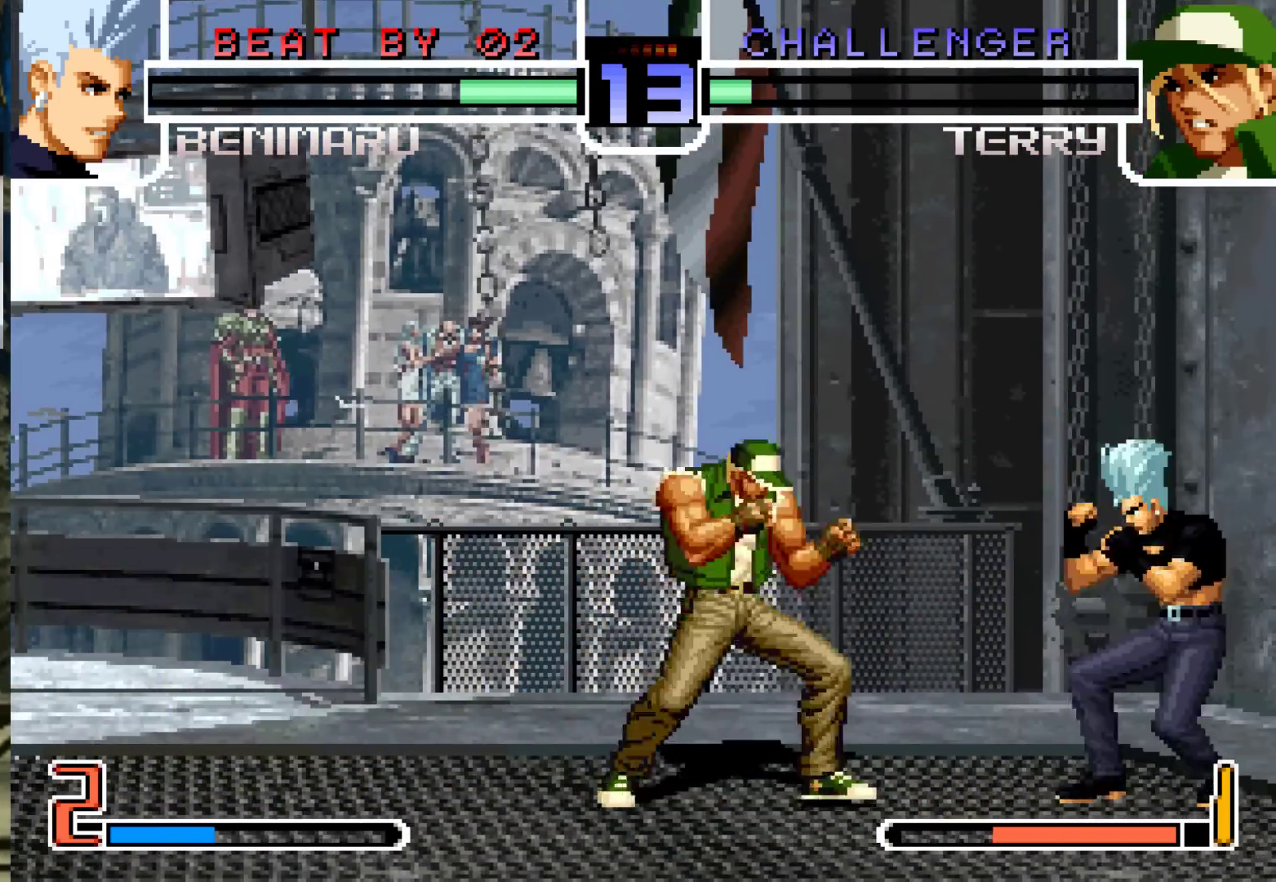
{"dt_ms": 1000, "buttons": ["SQUARE", "TRIANGLE"], "left_stick": "down-right"}
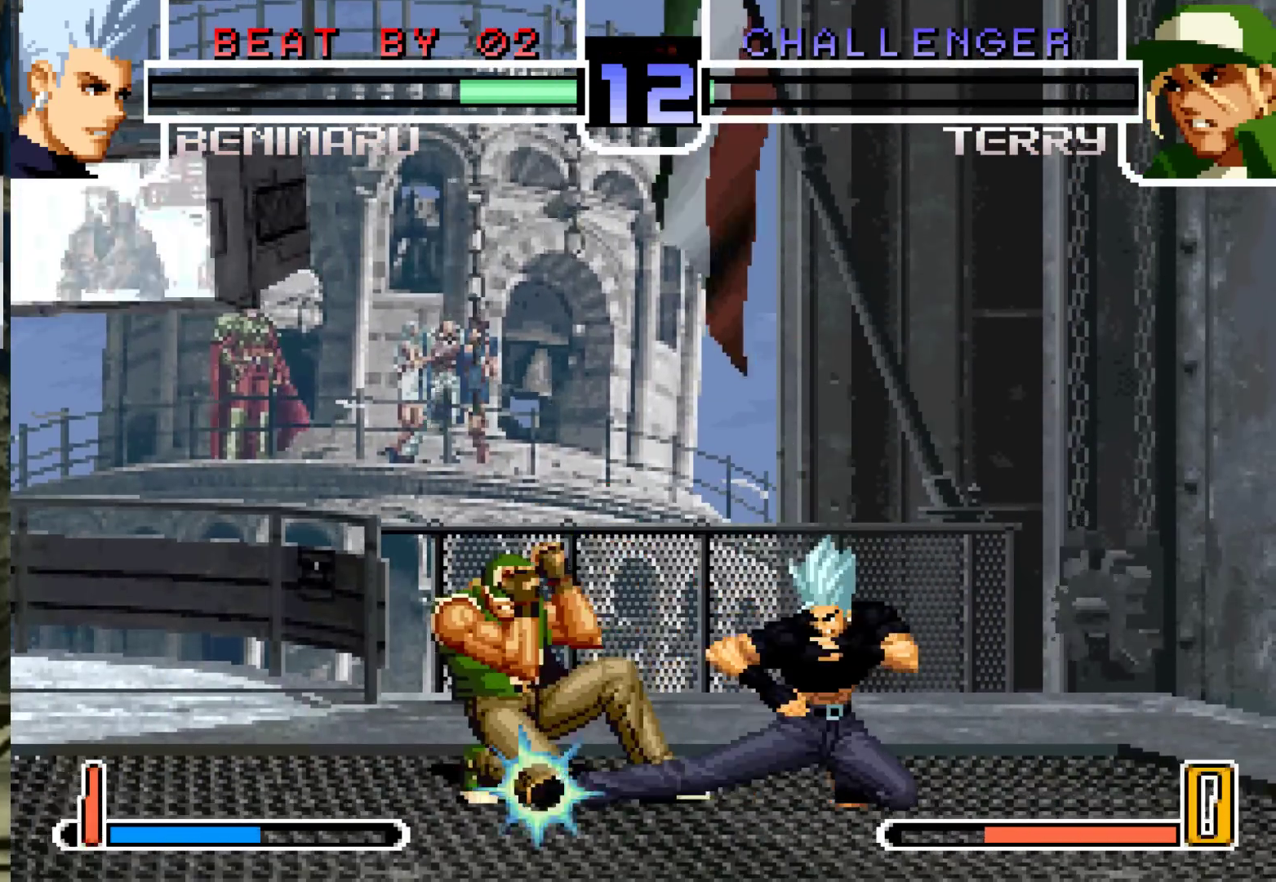
{"dt_ms": 500, "buttons": [], "left_stick": "center", "events": [[17, "SQUARE", "up"], [17, "left_stick", "center"], [33, "TRIANGLE", "up"]]}
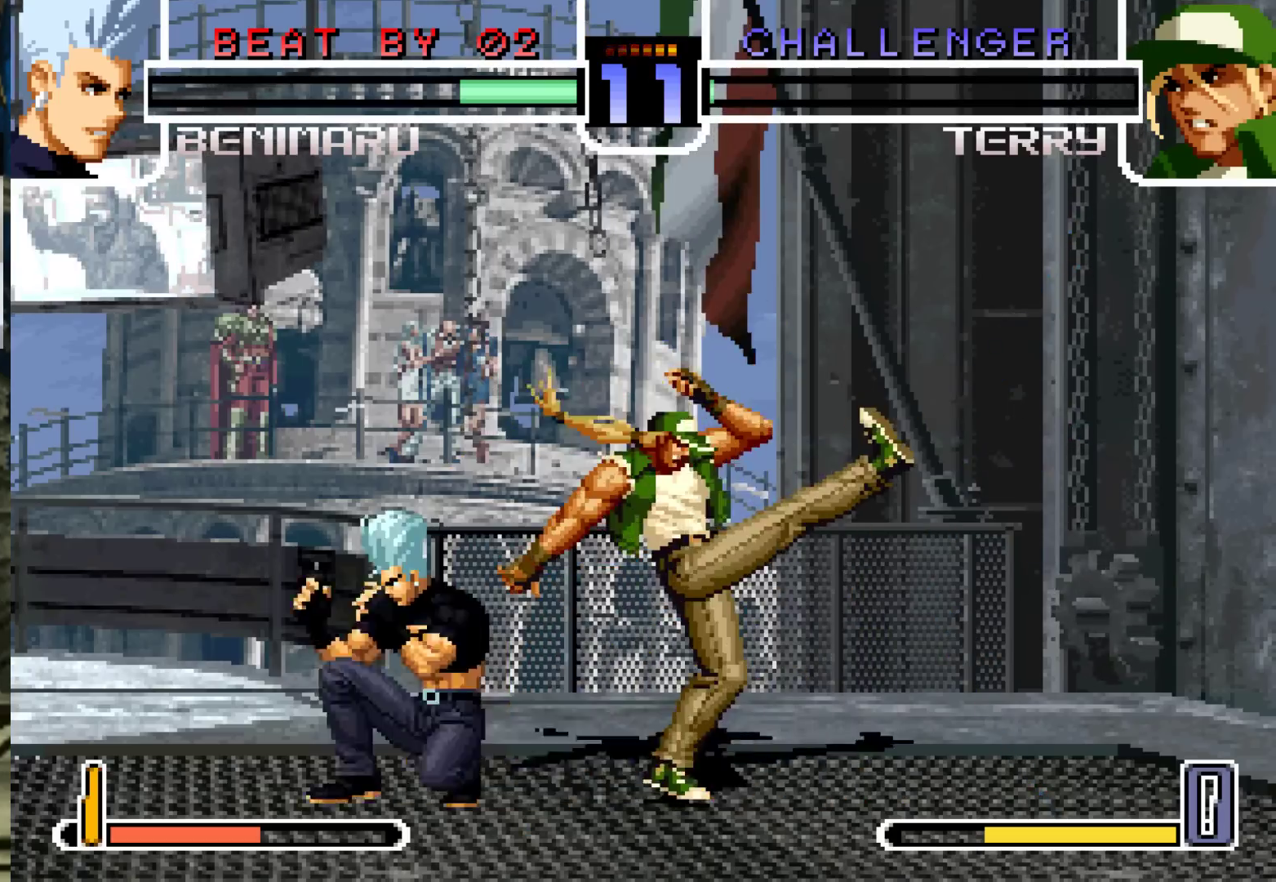
{"dt_ms": 500, "buttons": [], "left_stick": "center", "events": [[33, "left_stick", "down"], [83, "left_stick", "down-left"], [100, "TRIANGLE", "down"], [150, "TRIANGLE", "up"], [350, "SQUARE", "down"], [367, "CROSS", "down"], [400, "left_stick", "center"], [417, "CROSS", "up"], [417, "SQUARE", "up"]]}
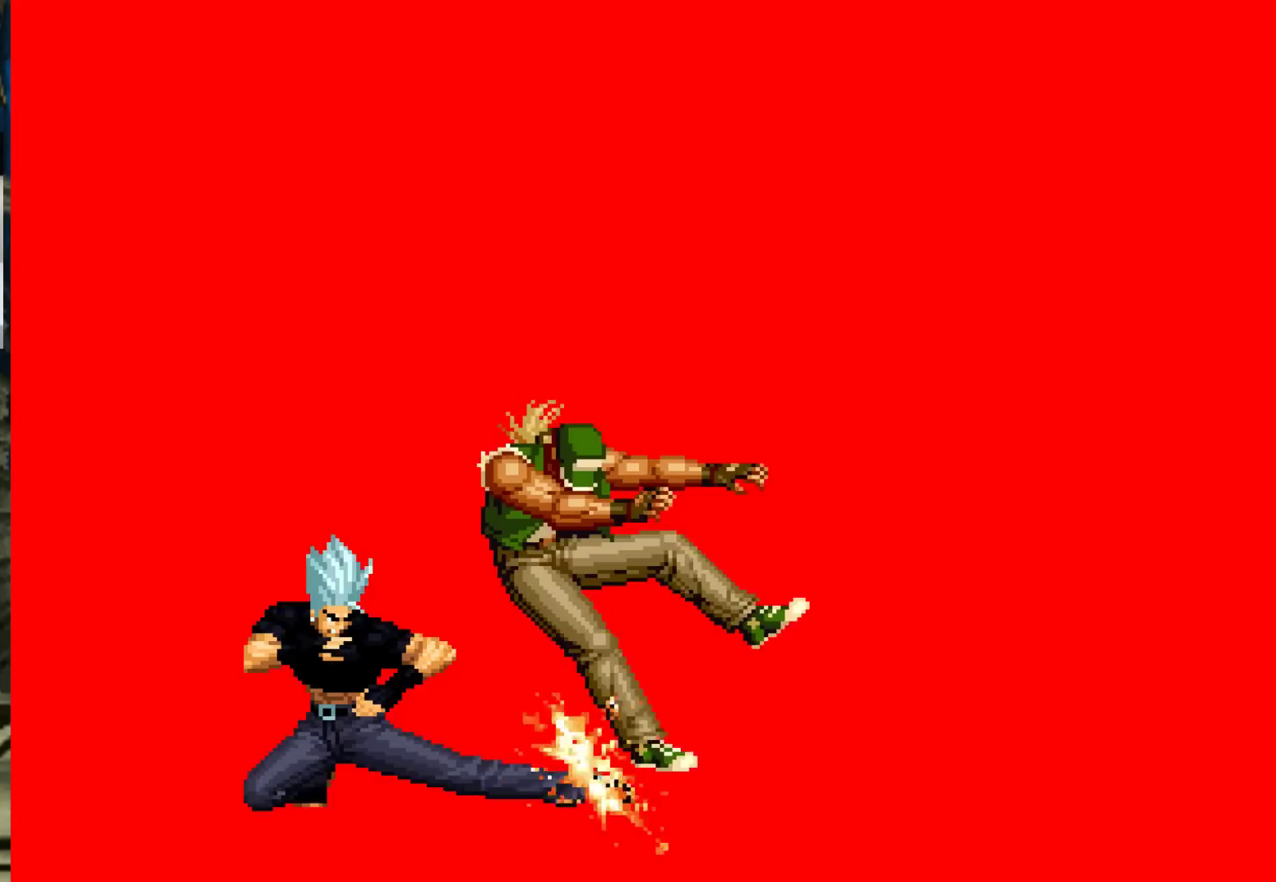
{"dt_ms": 500, "buttons": ["L2"], "left_stick": "center", "events": [[100, "SQUARE", "down"], [150, "CROSS", "down"], [183, "SQUARE", "up"], [217, "CROSS", "up"], [300, "SQUARE", "down"], [350, "CROSS", "down"], [383, "SQUARE", "up"], [433, "CROSS", "up"], [500, "L2", "down"]]}
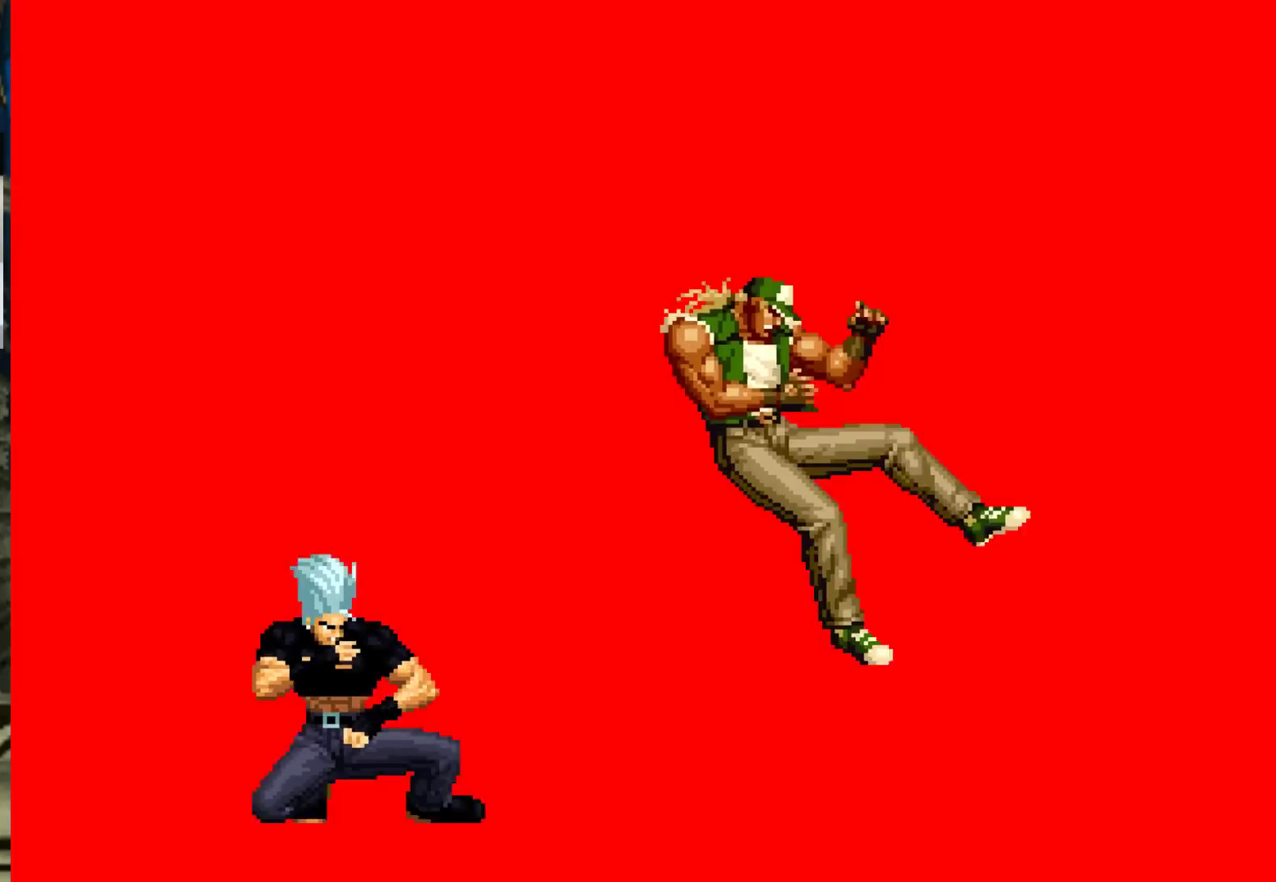
{"dt_ms": 500, "buttons": ["SQUARE", "L2"], "left_stick": "center", "events": [[50, "SQUARE", "down"], [67, "CROSS", "down"], [83, "CROSS", "up"]]}
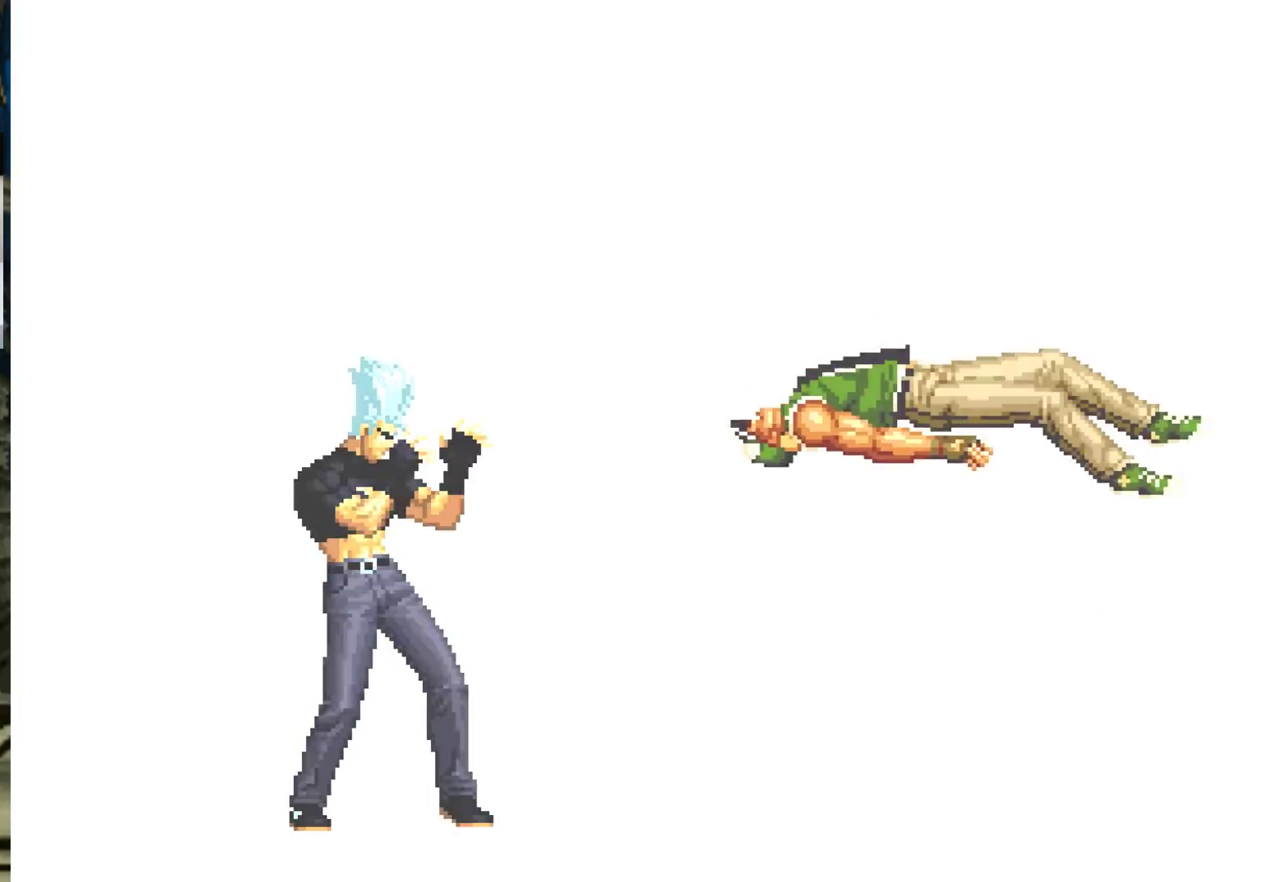
{"dt_ms": 500, "buttons": [], "left_stick": "center", "events": [[383, "SQUARE", "up"], [433, "L2", "up"]]}
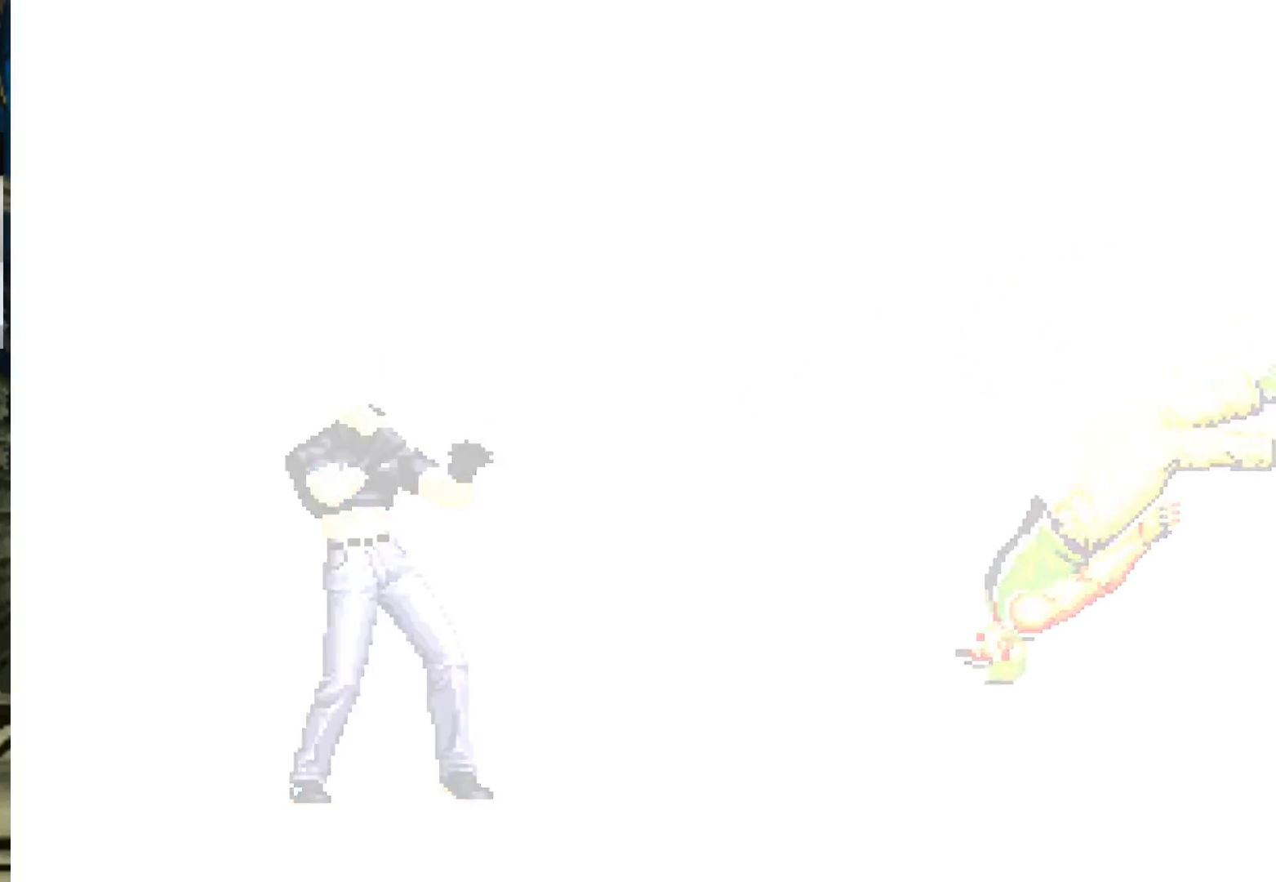
{"dt_ms": 500, "buttons": ["SQUARE", "TRIANGLE"], "left_stick": "center", "events": [[100, "TRIANGLE", "down"], [117, "CROSS", "down"], [117, "L2", "down"], [150, "CROSS", "up"], [150, "L2", "up"], [150, "TRIANGLE", "up"], [300, "TRIANGLE", "down"], [317, "SQUARE", "down"], [333, "CROSS", "down"], [350, "CROSS", "up"], [350, "TRIANGLE", "up"], [367, "SQUARE", "up"], [483, "TRIANGLE", "down"], [500, "SQUARE", "down"]]}
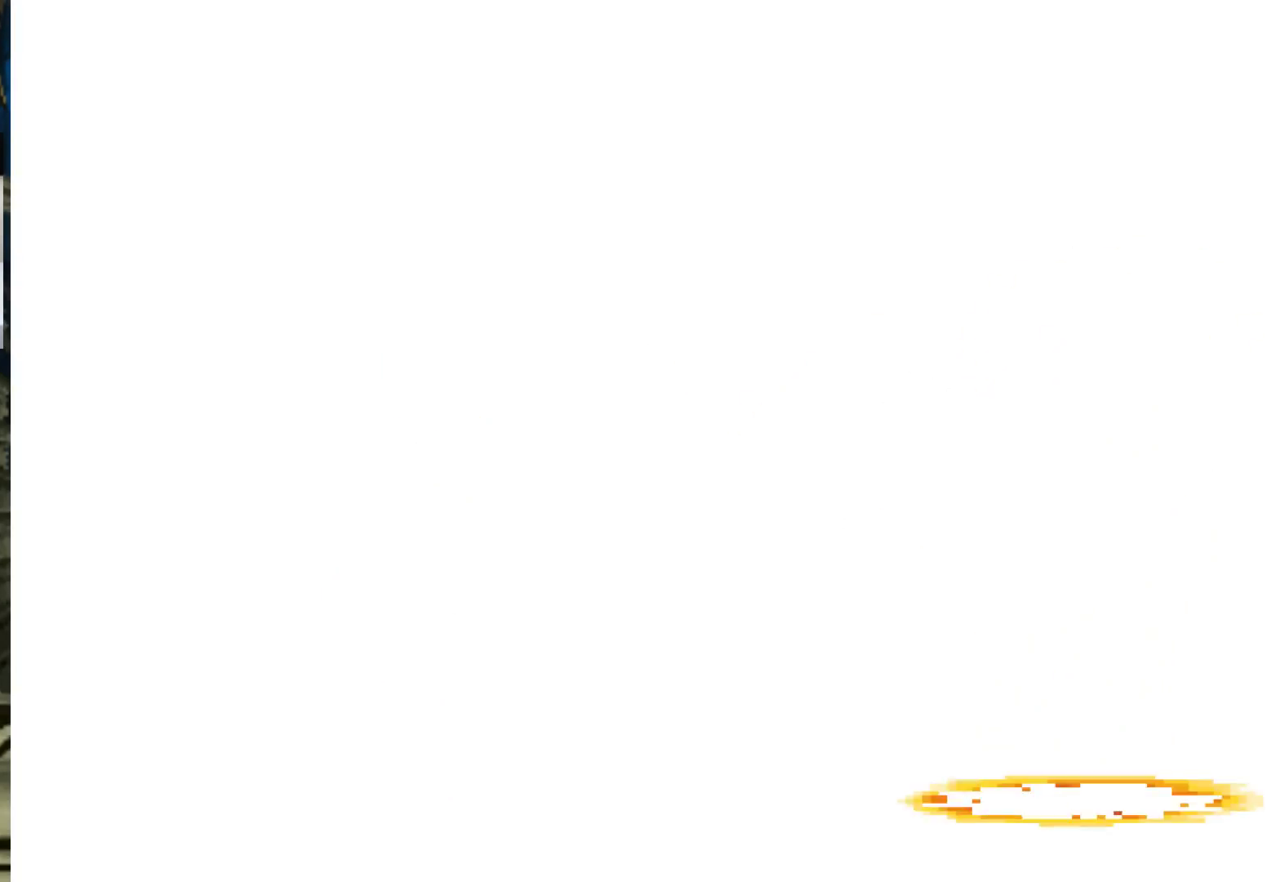
{"dt_ms": 500, "buttons": [], "left_stick": "center", "events": [[17, "CROSS", "down"], [17, "TRIANGLE", "up"], [33, "CROSS", "up"], [33, "SQUARE", "up"], [167, "TRIANGLE", "down"], [200, "SQUARE", "down"], [217, "SQUARE", "up"], [217, "TRIANGLE", "up"], [233, "CROSS", "down"], [250, "CROSS", "up"], [367, "TRIANGLE", "down"], [383, "SQUARE", "down"], [417, "CROSS", "down"], [417, "TRIANGLE", "up"], [433, "CROSS", "up"], [433, "SQUARE", "up"]]}
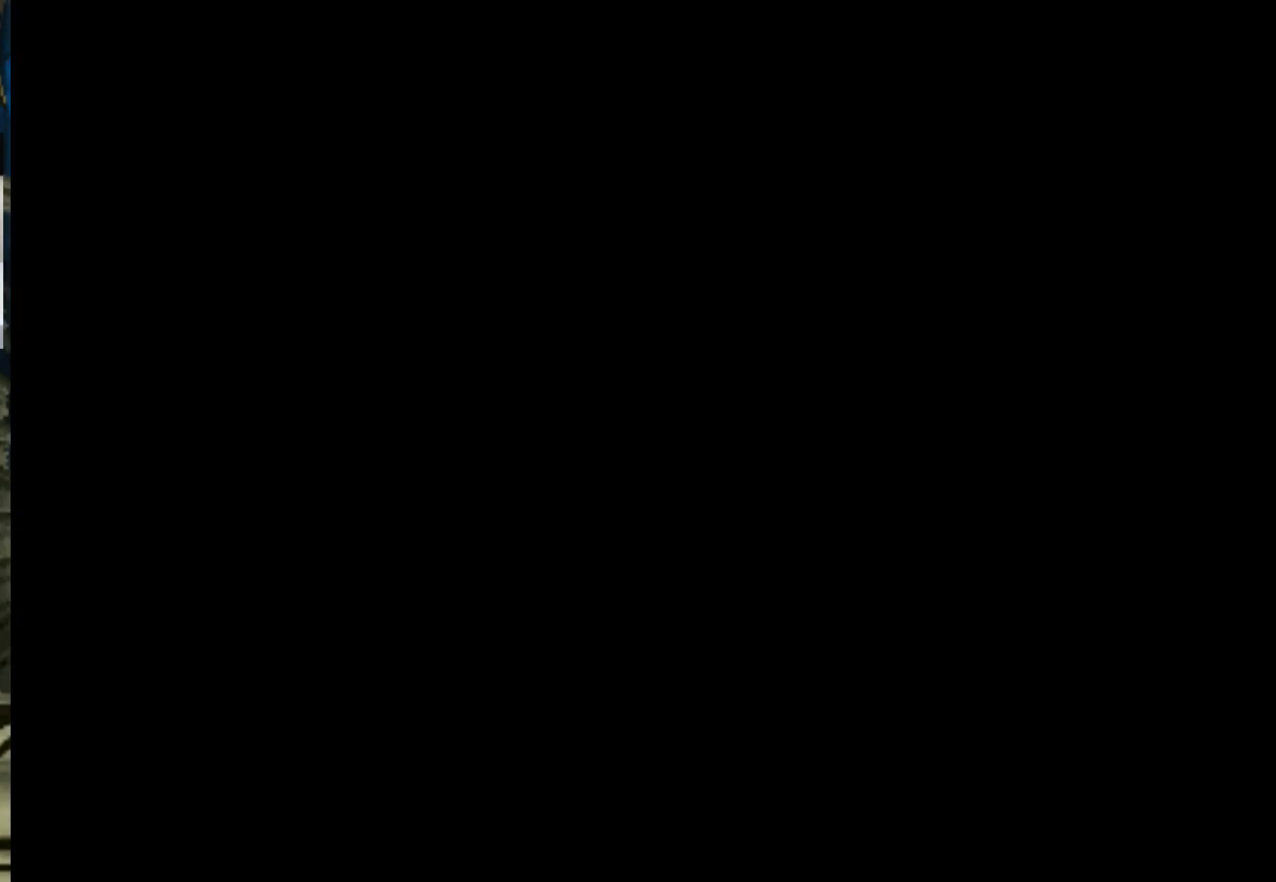
{"dt_ms": 500, "buttons": ["CROSS"], "left_stick": "center", "events": [[50, "TRIANGLE", "down"], [83, "CROSS", "down"], [83, "SQUARE", "down"], [117, "SQUARE", "up"], [117, "TRIANGLE", "up"], [133, "CROSS", "up"], [217, "TRIANGLE", "down"], [250, "CROSS", "down"], [250, "SQUARE", "down"], [283, "SQUARE", "up"], [283, "TRIANGLE", "up"], [333, "CROSS", "up"], [383, "TRIANGLE", "down"], [400, "SQUARE", "down"], [433, "CROSS", "down"], [450, "TRIANGLE", "up"], [467, "SQUARE", "up"]]}
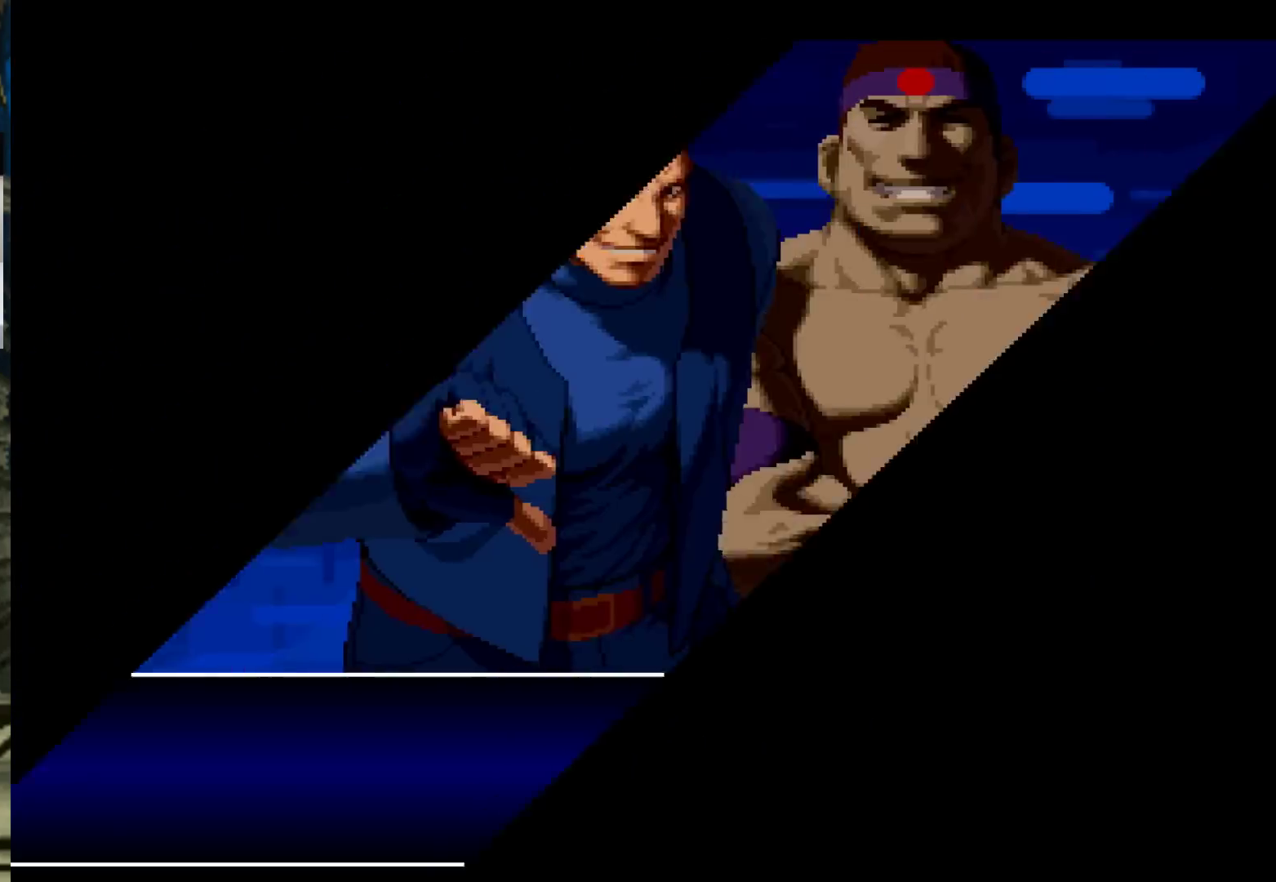
{"dt_ms": 500, "buttons": [], "left_stick": "center", "events": [[17, "CROSS", "up"], [67, "SQUARE", "down"], [67, "TRIANGLE", "down"], [117, "TRIANGLE", "up"], [133, "SQUARE", "up"]]}